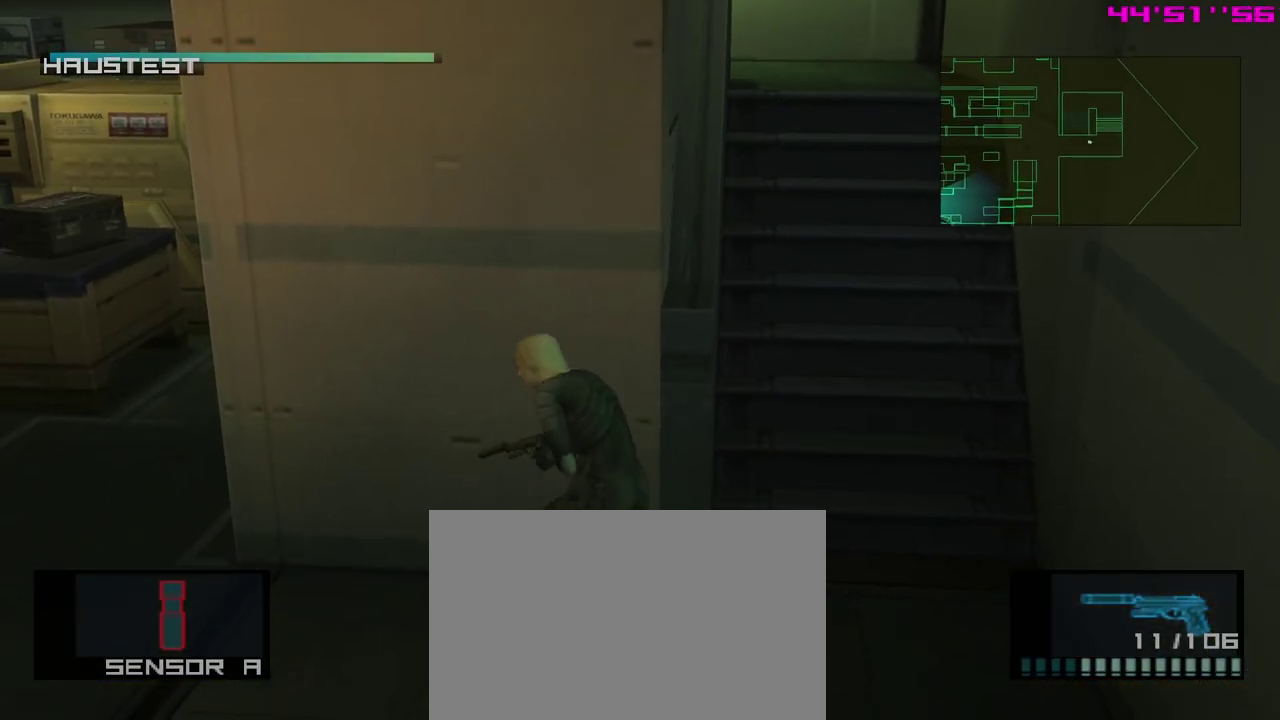
Gameplay with a controller (Xbox layout); each line is a JSON object with the inputs held at the frame after it (dt_ms = milliseconds from this image to that frame). "events" lists button and stick changes between this image and that frame as [ms after this image, input, new state], when the widget could be followed in between. Not read: right_stick.
{"dt_ms": 500, "buttons": [], "left_stick": "up-left", "events": [[200, "left_stick", "up-left"]]}
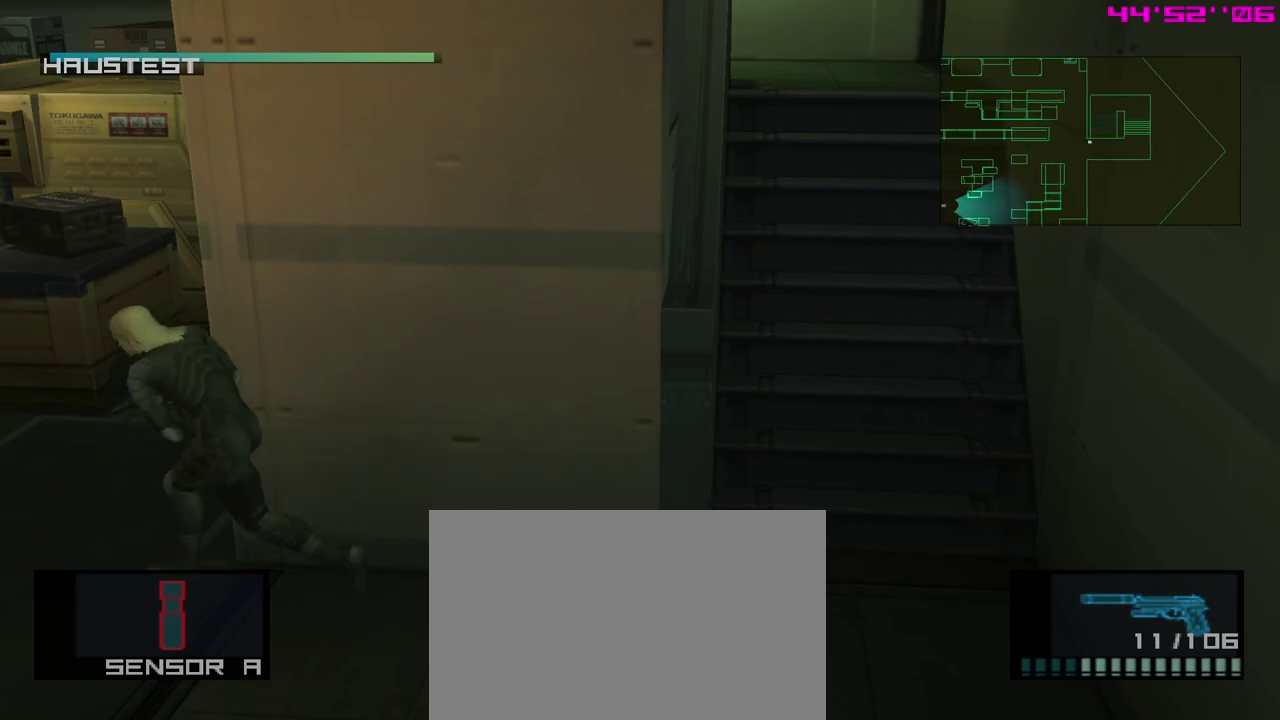
{"dt_ms": 300, "buttons": [], "left_stick": "up-left", "events": [[50, "left_stick", "up"], [183, "left_stick", "up-left"]]}
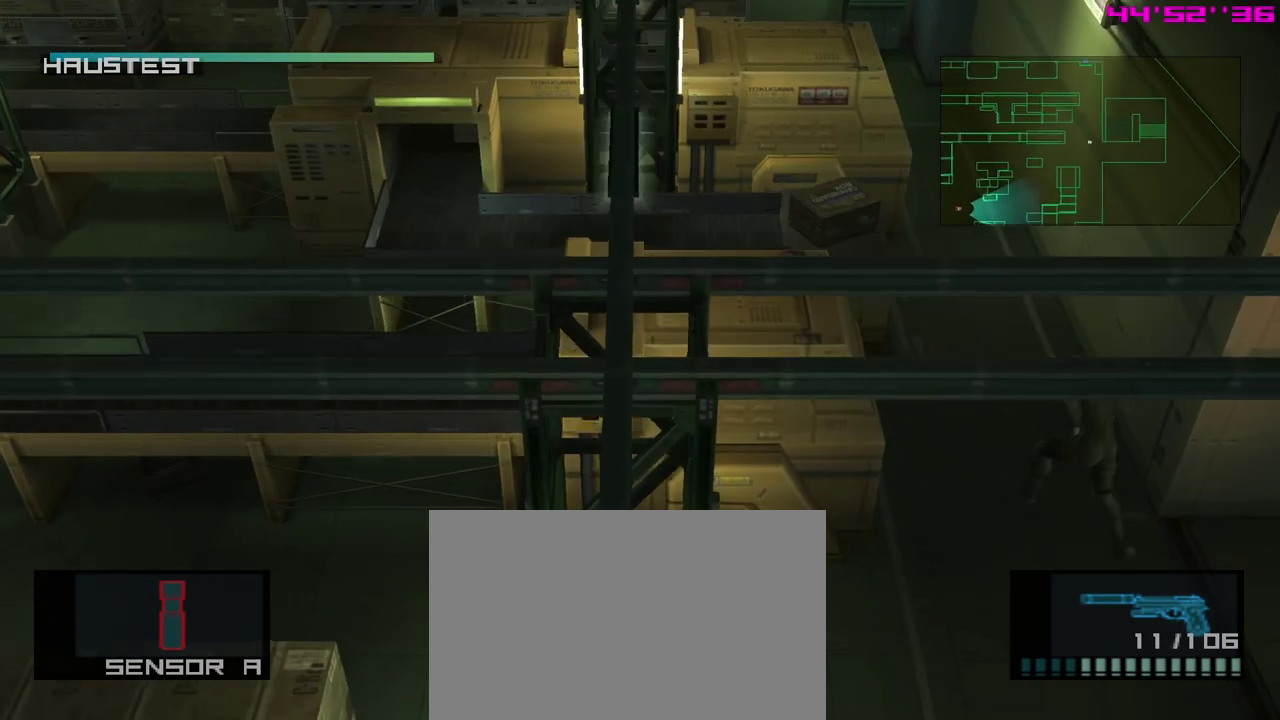
{"dt_ms": 400, "buttons": [], "left_stick": "up-left", "events": []}
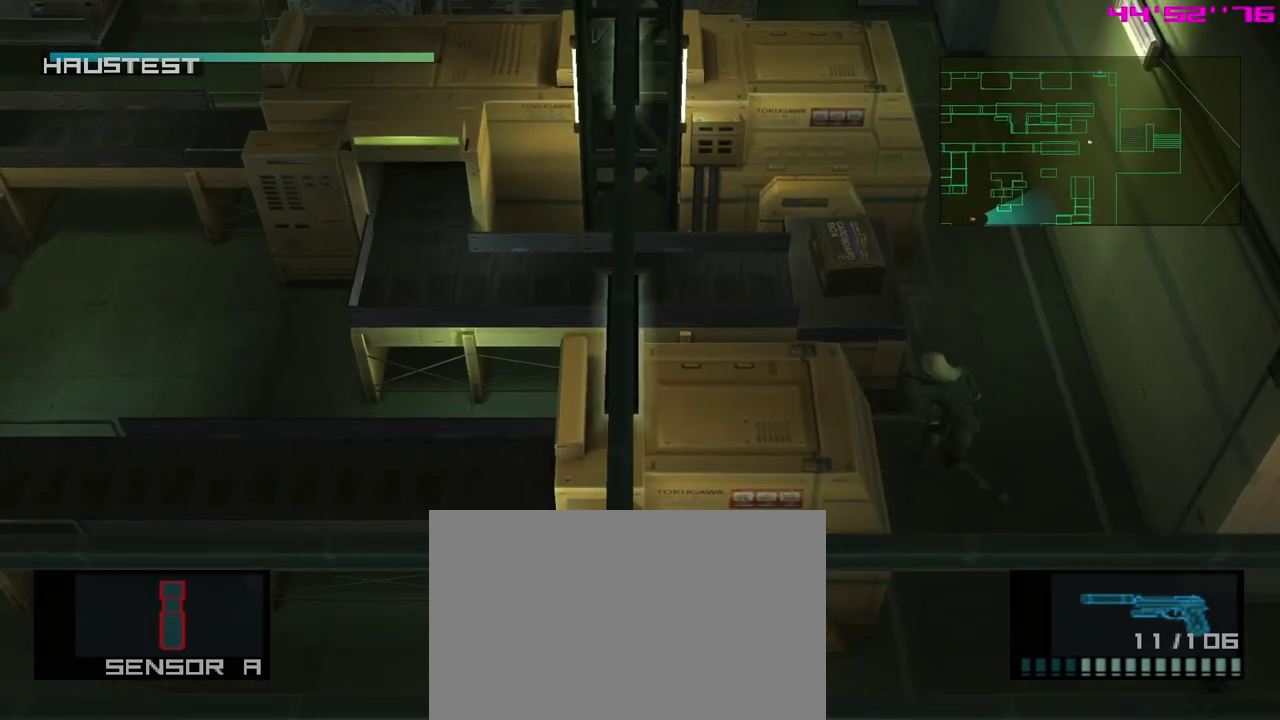
{"dt_ms": 300, "buttons": [], "left_stick": "center", "events": [[33, "left_stick", "left"], [283, "left_stick", "center"]]}
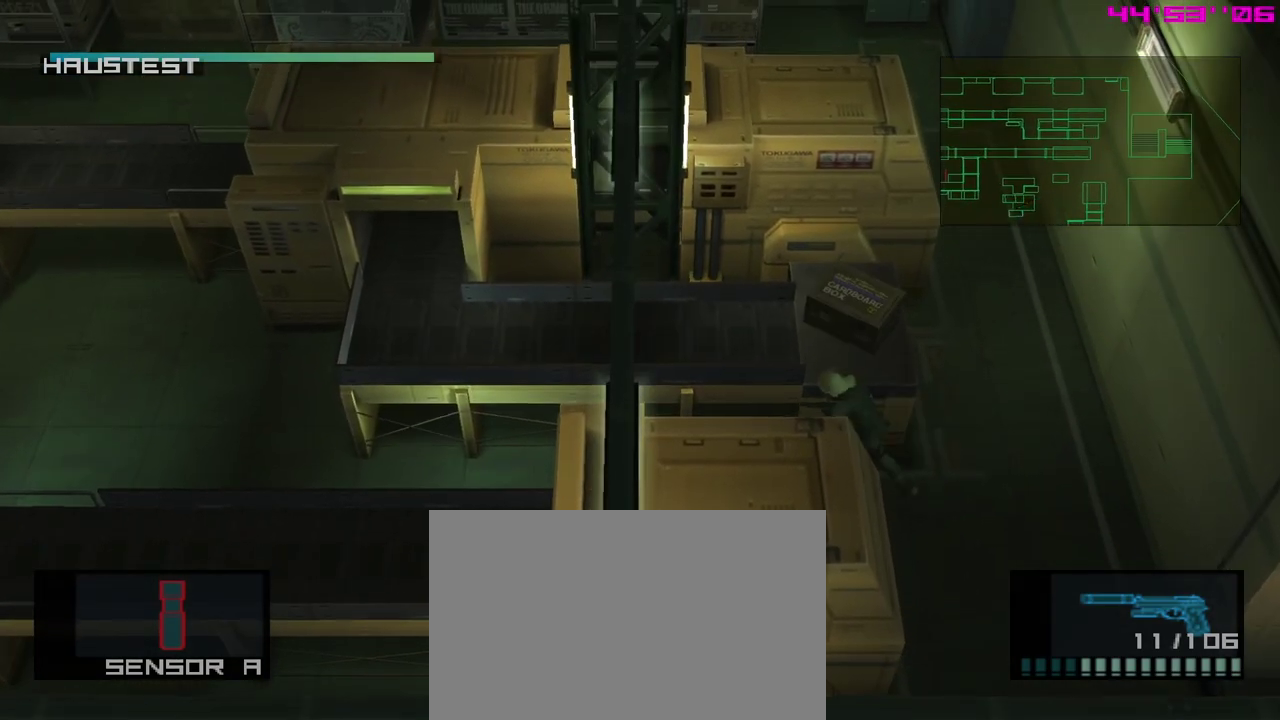
{"dt_ms": 400, "buttons": ["DPAD_DOWN"], "left_stick": "center", "events": [[17, "DPAD_LEFT", "down"], [50, "DPAD_DOWN", "down"], [150, "DPAD_LEFT", "up"]]}
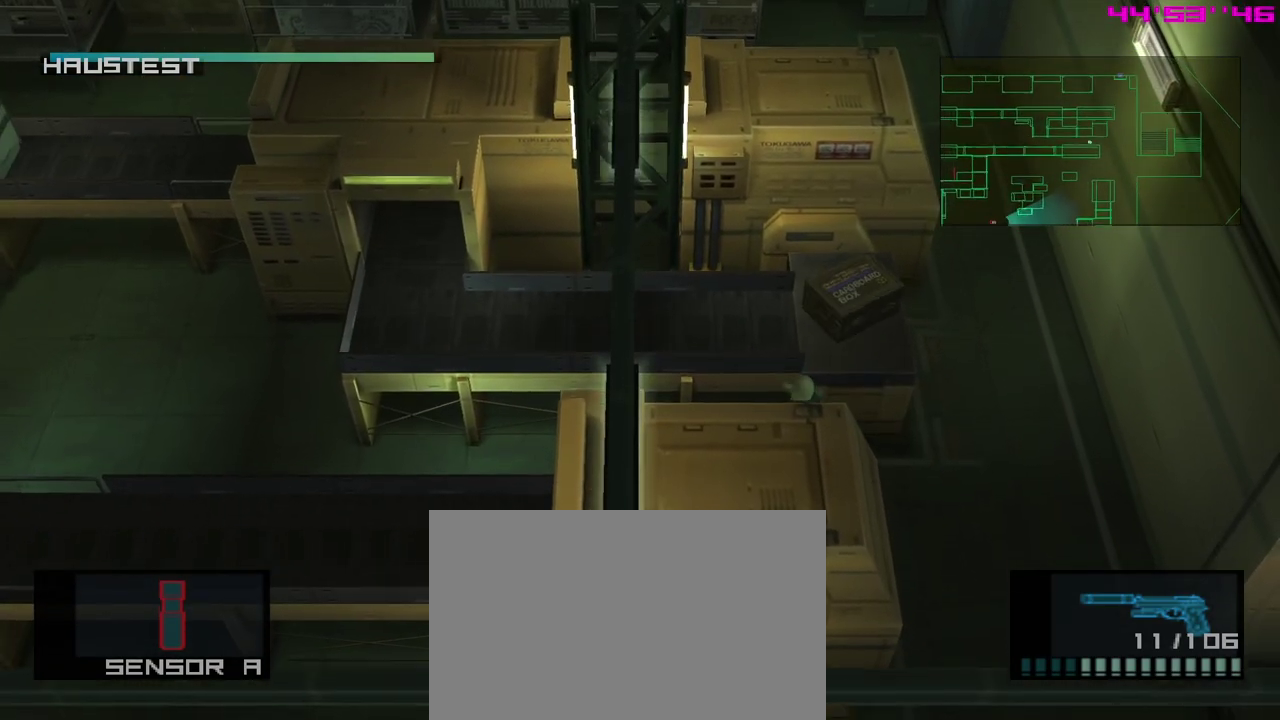
{"dt_ms": 400, "buttons": ["DPAD_DOWN", "DPAD_RIGHT"], "left_stick": "center", "events": [[283, "DPAD_RIGHT", "down"]]}
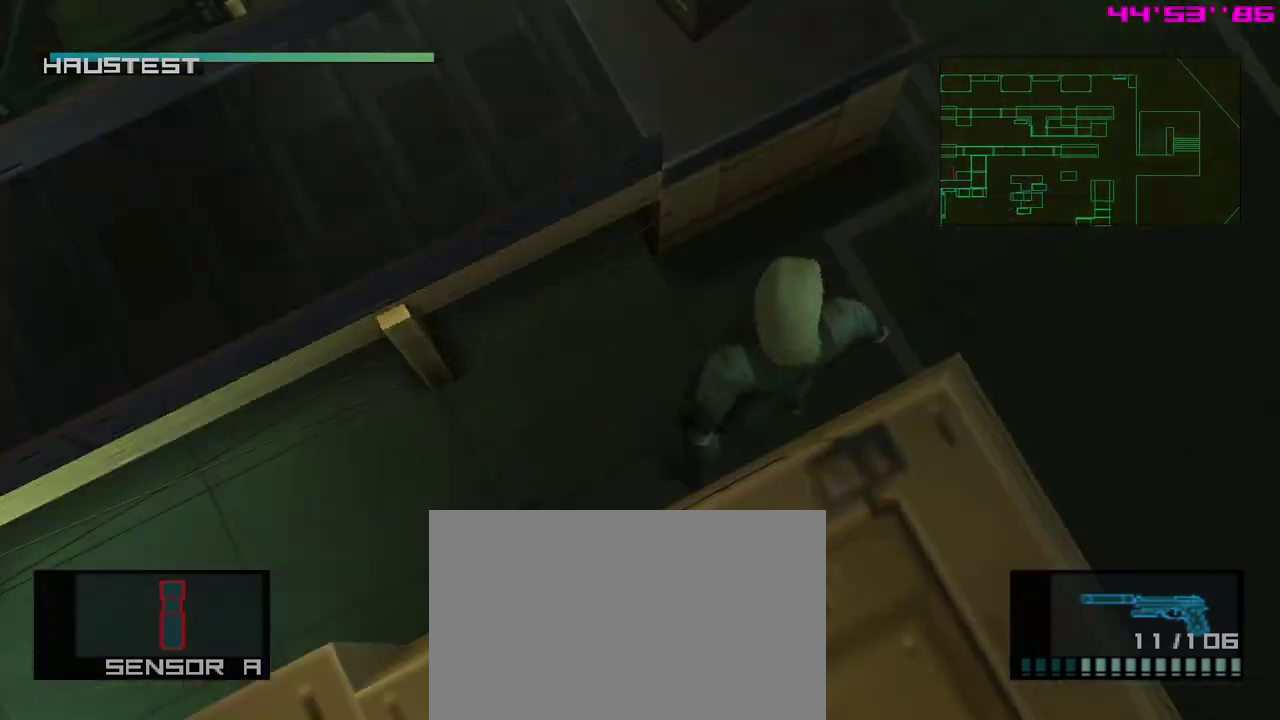
{"dt_ms": 500, "buttons": ["R1"], "left_stick": "center", "events": [[317, "DPAD_DOWN", "up"], [317, "DPAD_RIGHT", "up"], [383, "R1", "down"]]}
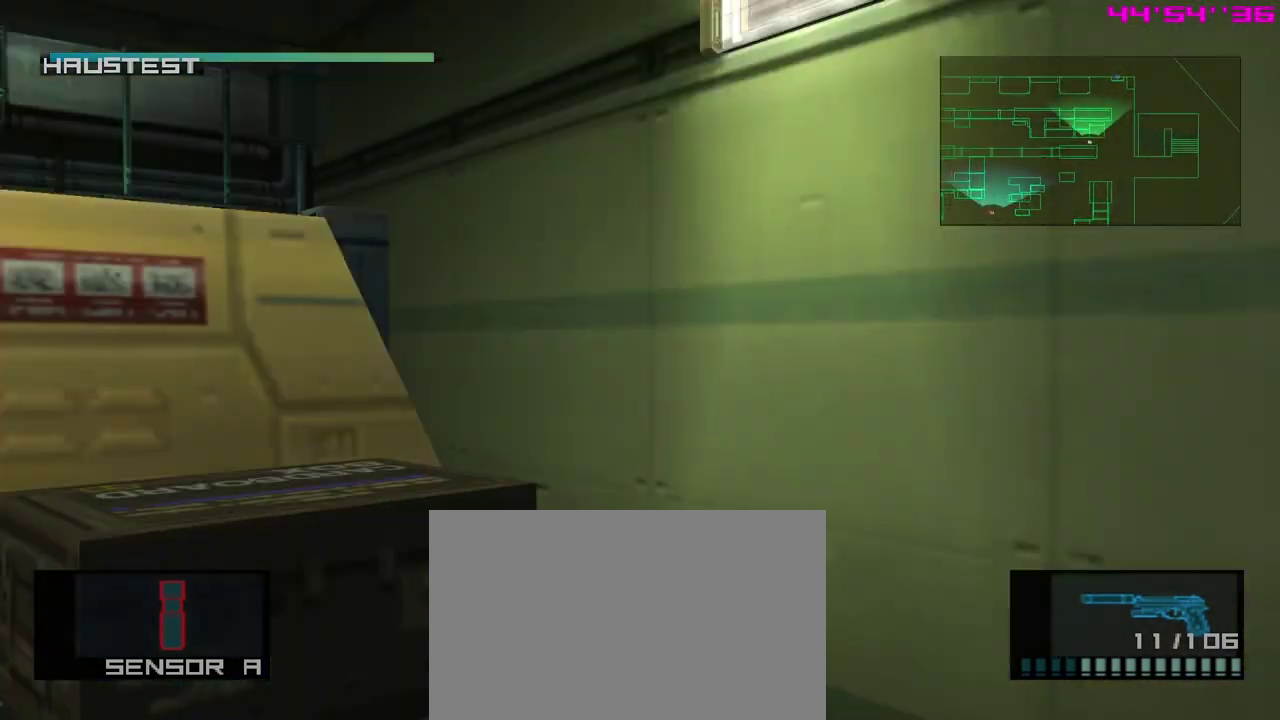
{"dt_ms": 400, "buttons": ["R1", "DPAD_LEFT"], "left_stick": "center", "events": [[317, "DPAD_LEFT", "down"]]}
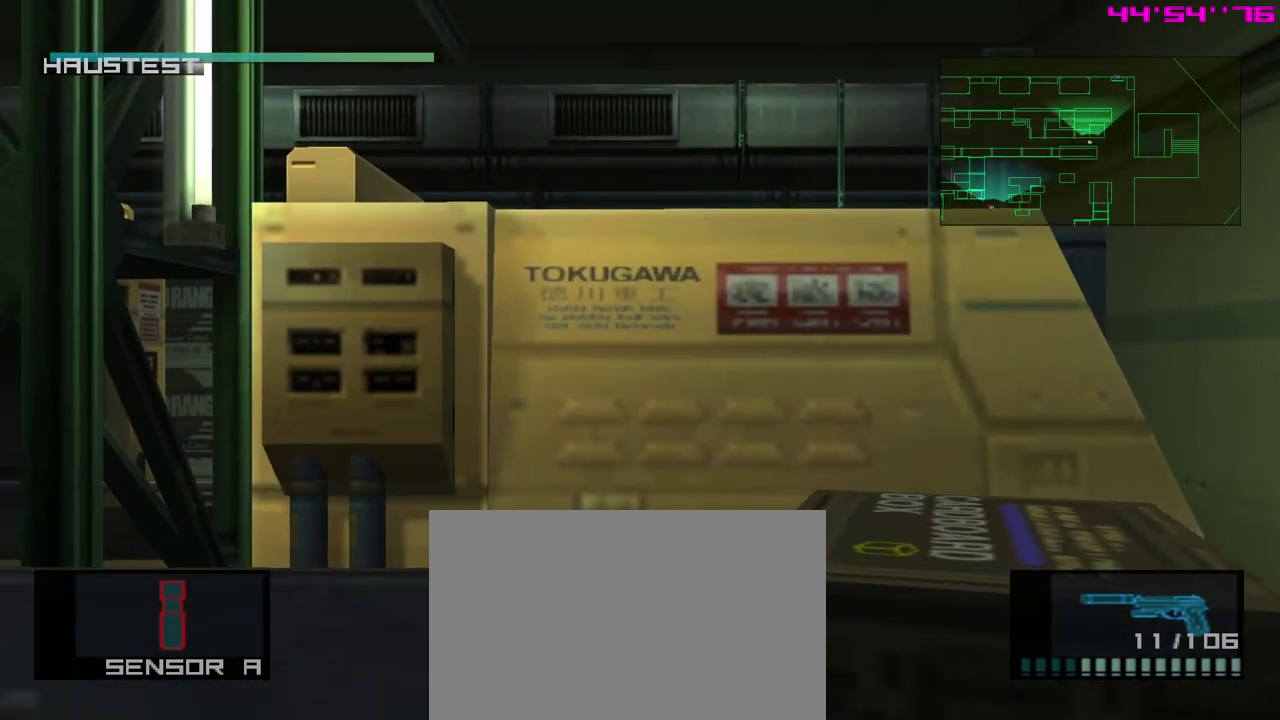
{"dt_ms": 400, "buttons": [], "left_stick": "center", "events": [[117, "DPAD_LEFT", "up"], [300, "R1", "up"]]}
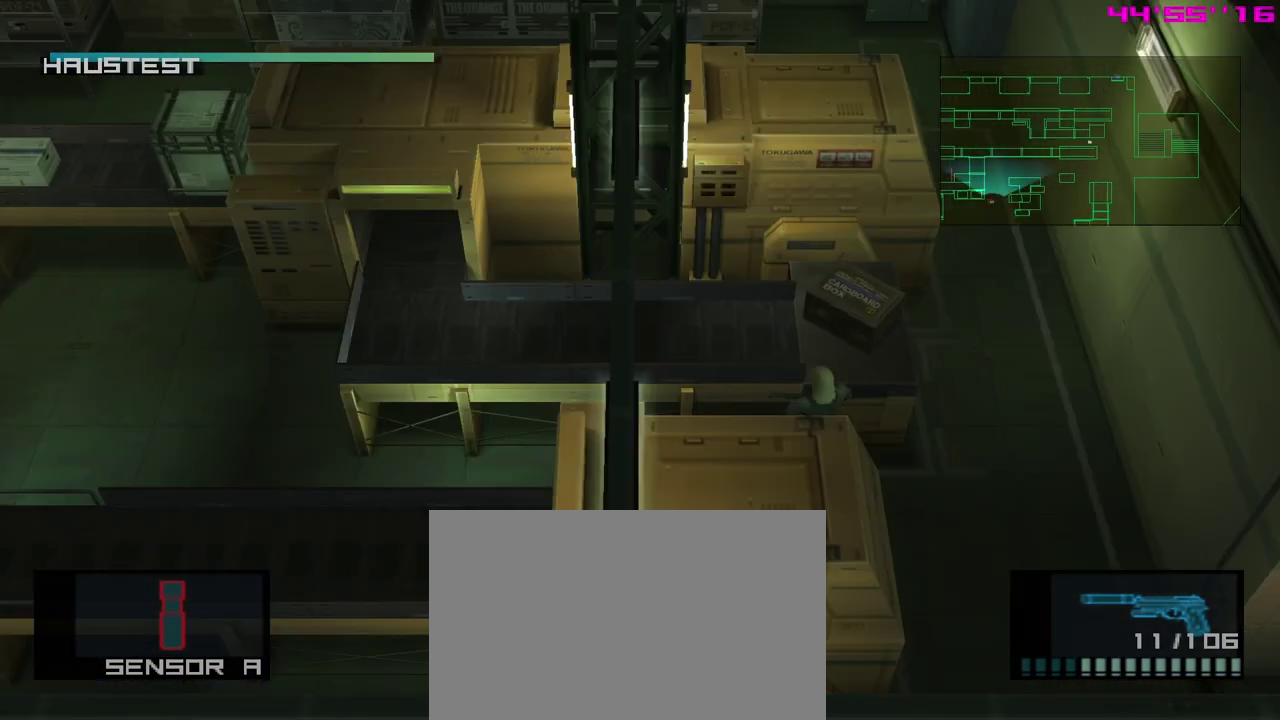
{"dt_ms": 500, "buttons": [], "left_stick": "up", "events": [[33, "Y", "down"], [117, "Y", "up"], [167, "Y", "down"], [233, "Y", "up"], [300, "Y", "down"], [400, "Y", "up"], [417, "left_stick", "up"]]}
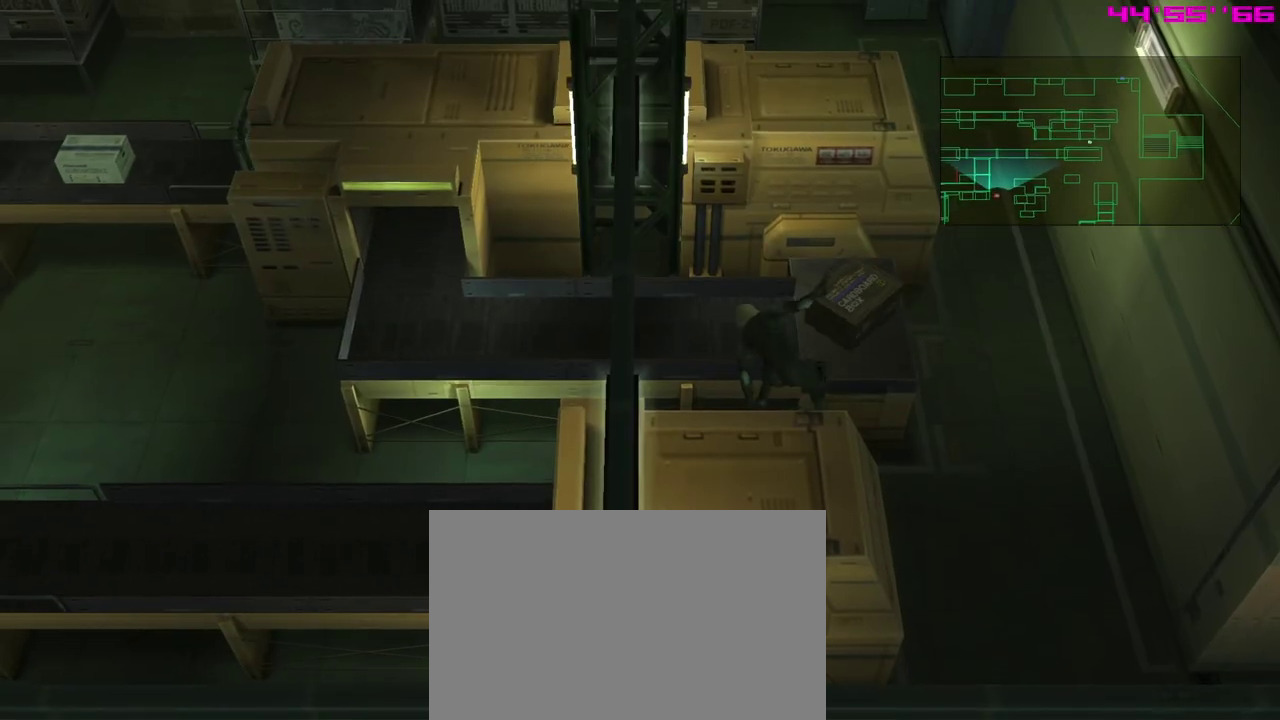
{"dt_ms": 300, "buttons": [], "left_stick": "up", "events": []}
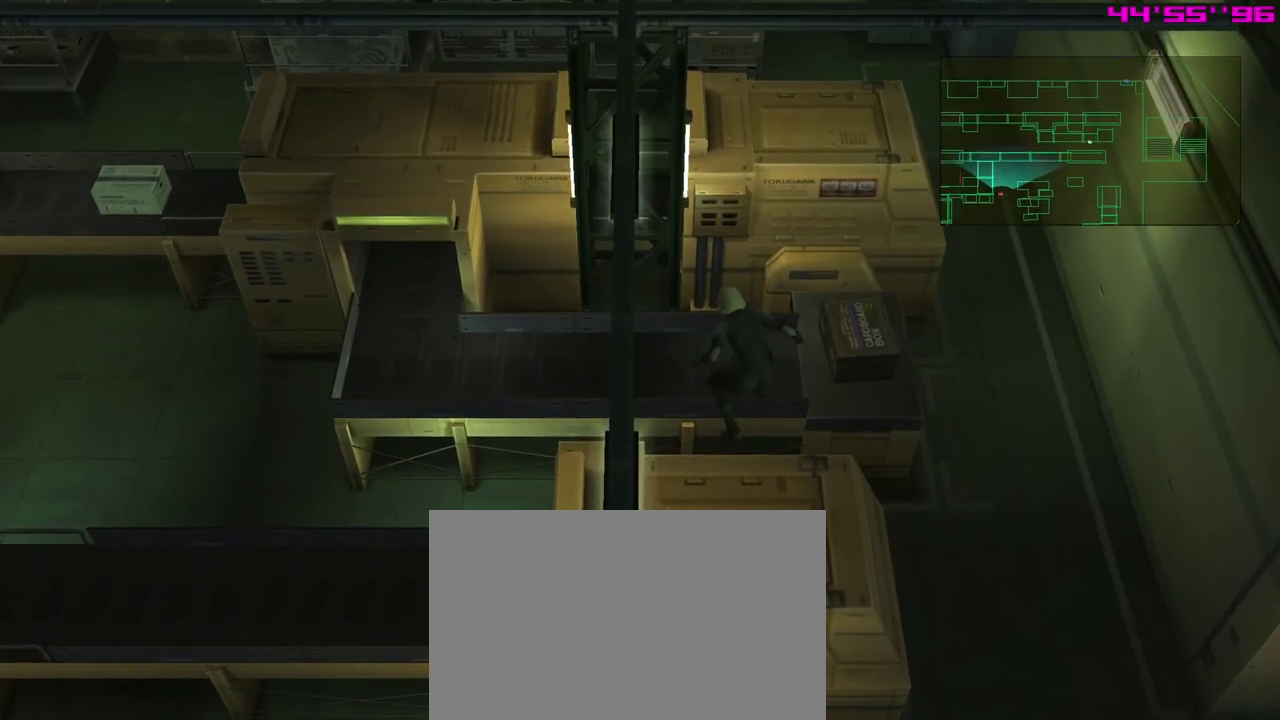
{"dt_ms": 400, "buttons": [], "left_stick": "center", "events": [[167, "left_stick", "center"]]}
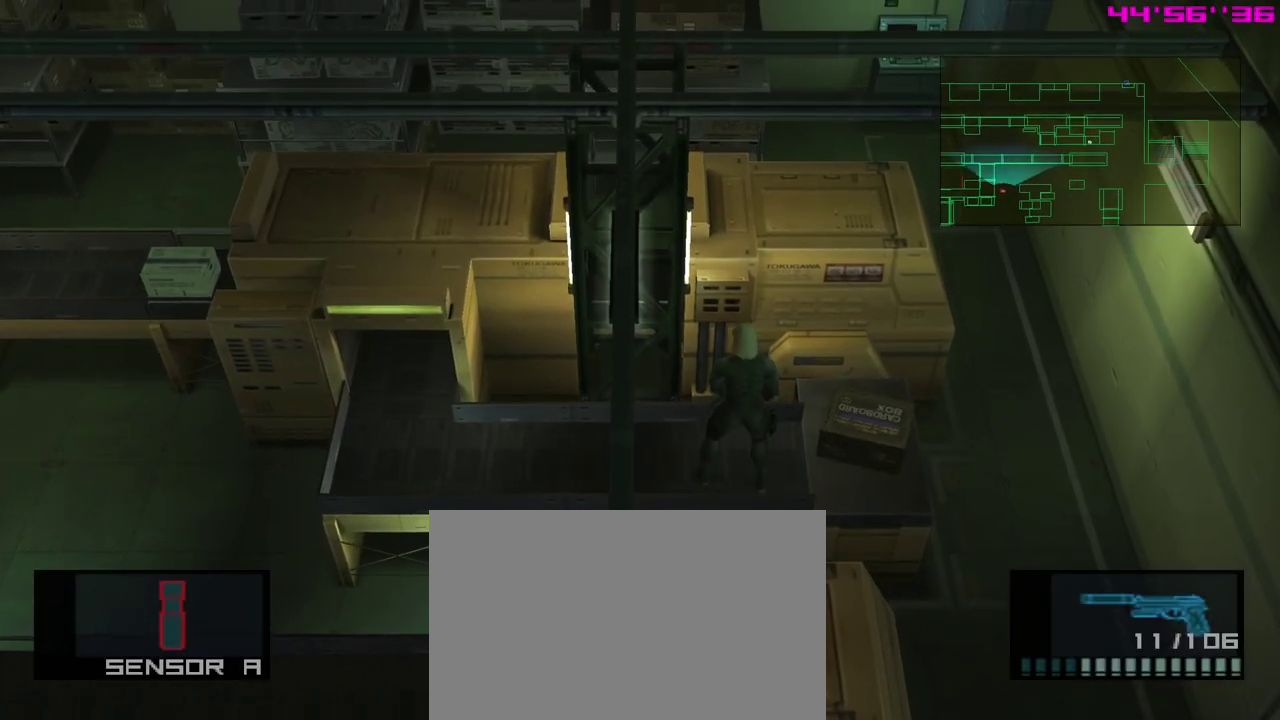
{"dt_ms": 400, "buttons": [], "left_stick": "center", "events": [[167, "left_stick", "left"], [233, "left_stick", "center"]]}
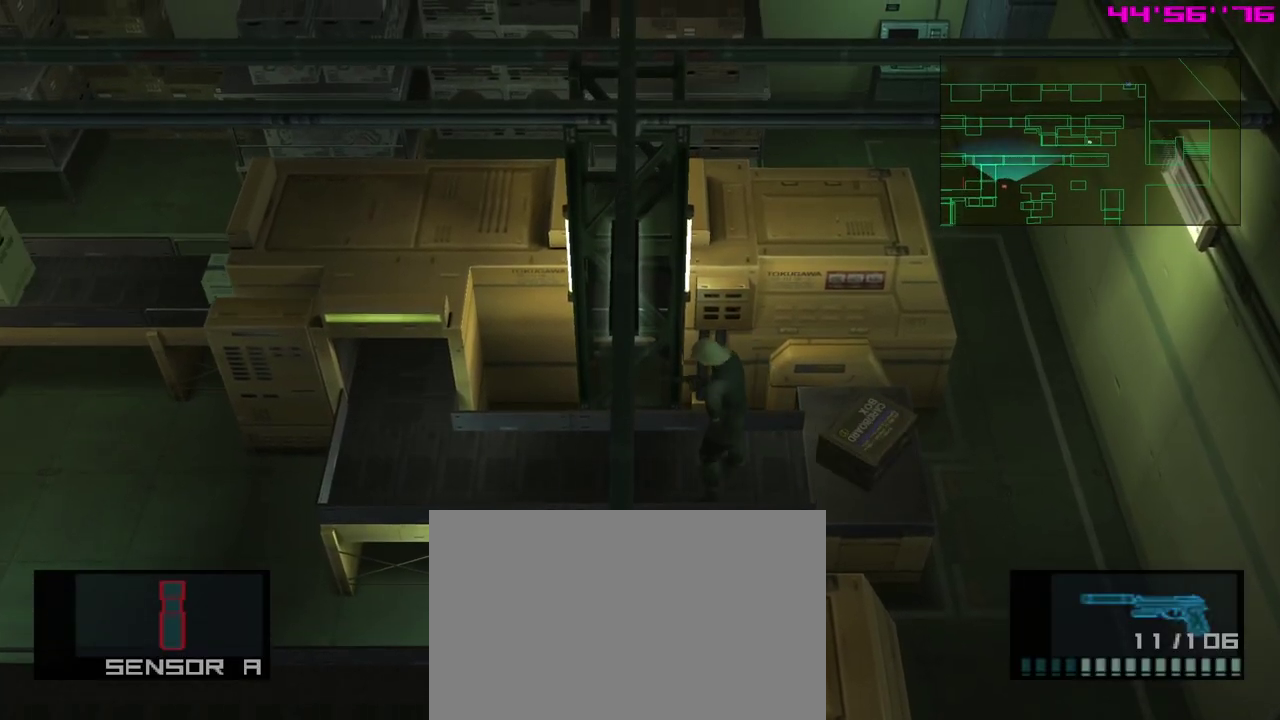
{"dt_ms": 300, "buttons": [], "left_stick": "center", "events": []}
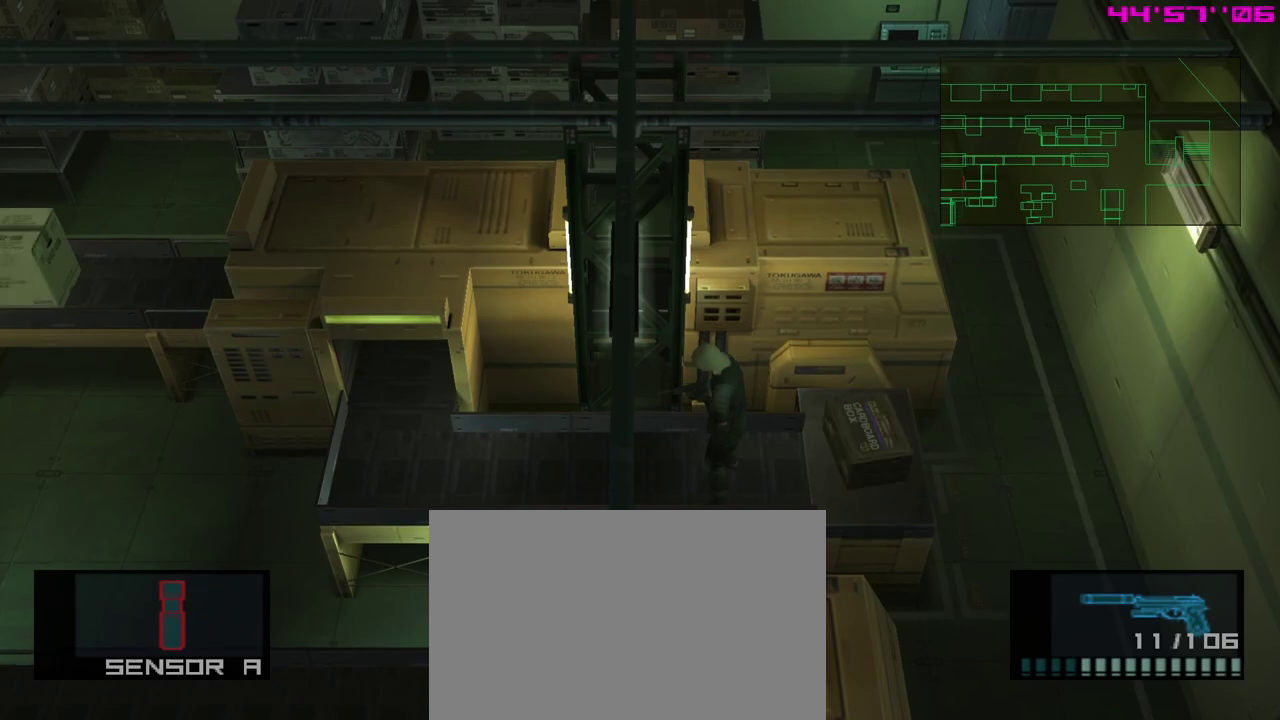
{"dt_ms": 300, "buttons": [], "left_stick": "left", "events": [[200, "left_stick", "left"]]}
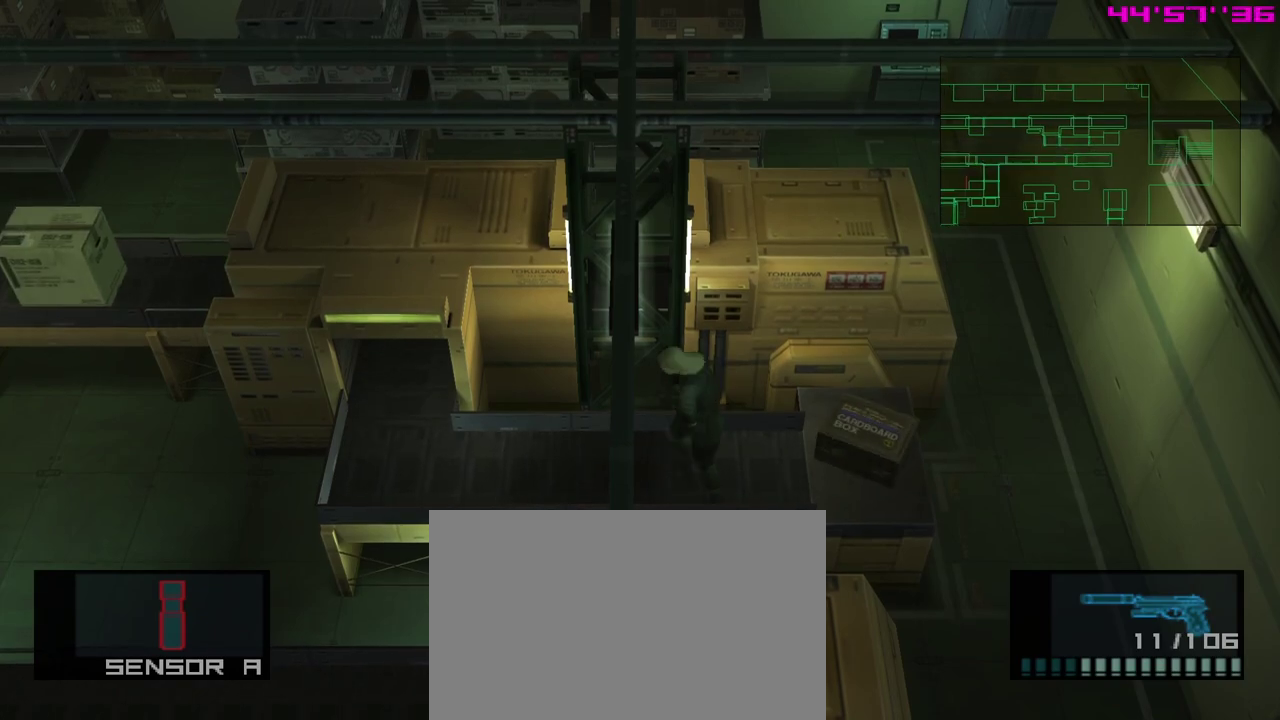
{"dt_ms": 400, "buttons": [], "left_stick": "left", "events": []}
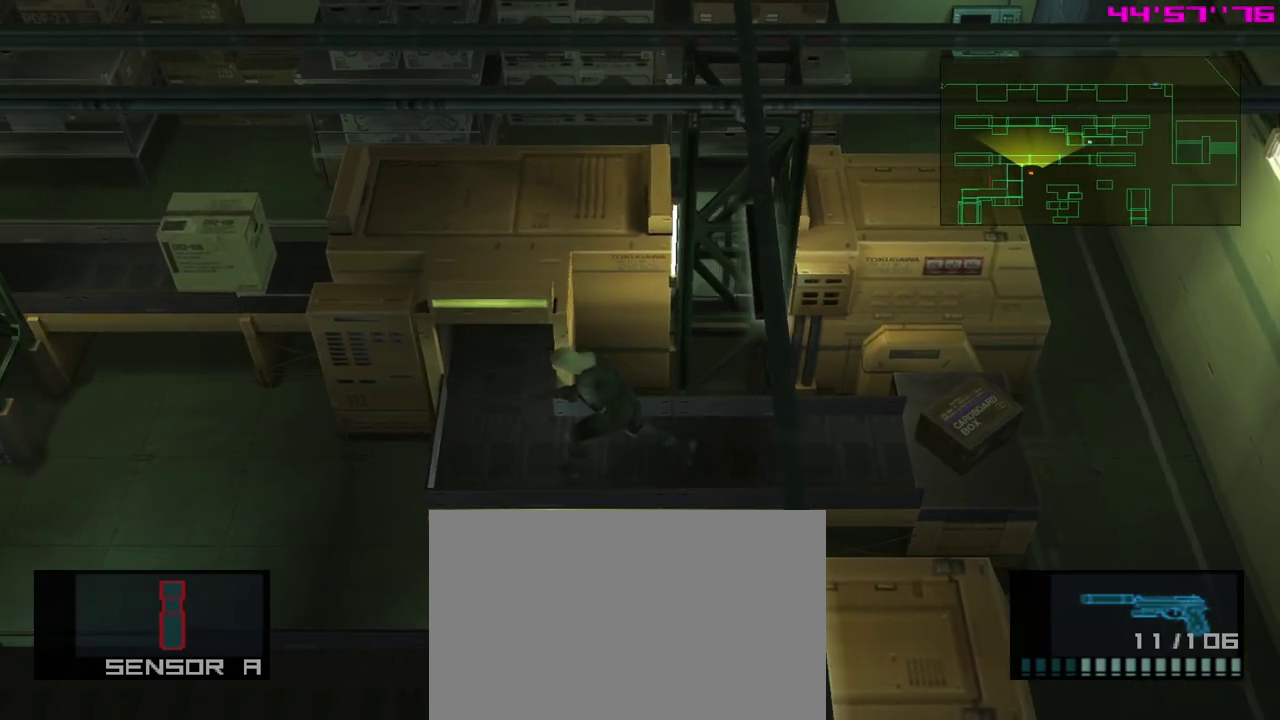
{"dt_ms": 400, "buttons": [], "left_stick": "up", "events": [[67, "left_stick", "up-left"], [167, "left_stick", "up-right"], [317, "left_stick", "up"]]}
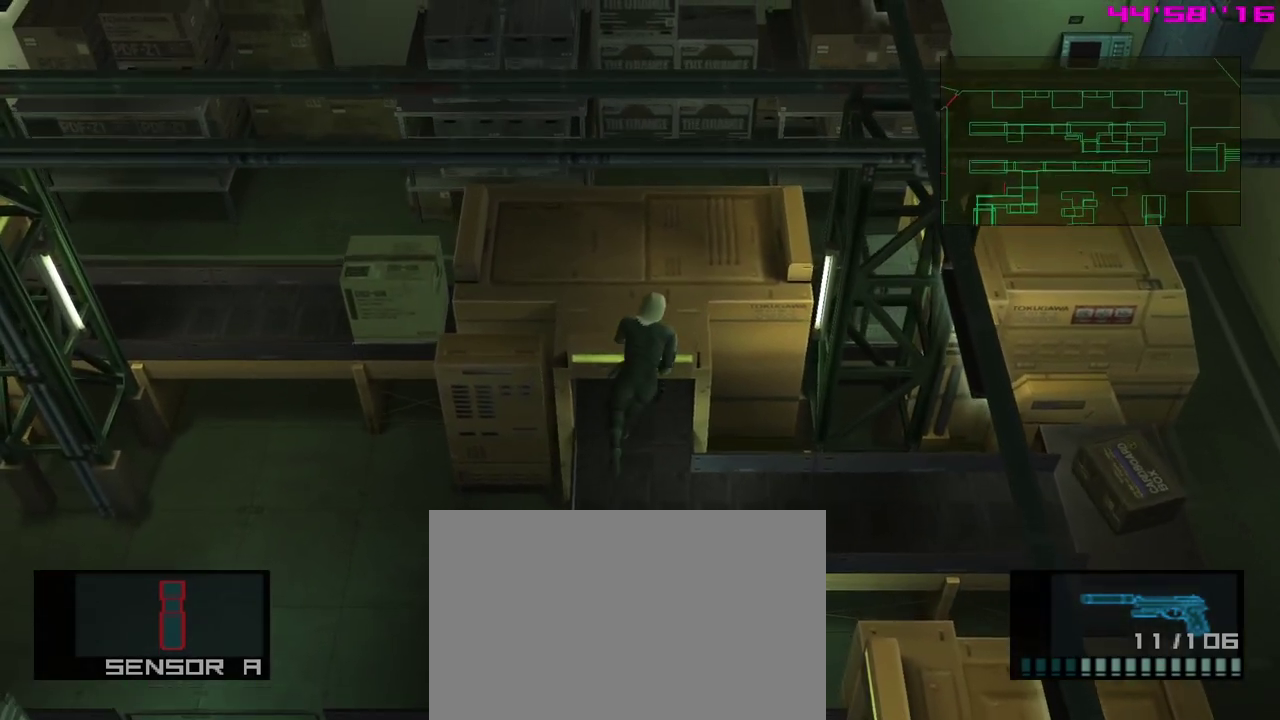
{"dt_ms": 400, "buttons": [], "left_stick": "down-right", "events": [[217, "left_stick", "right"], [267, "left_stick", "down-right"]]}
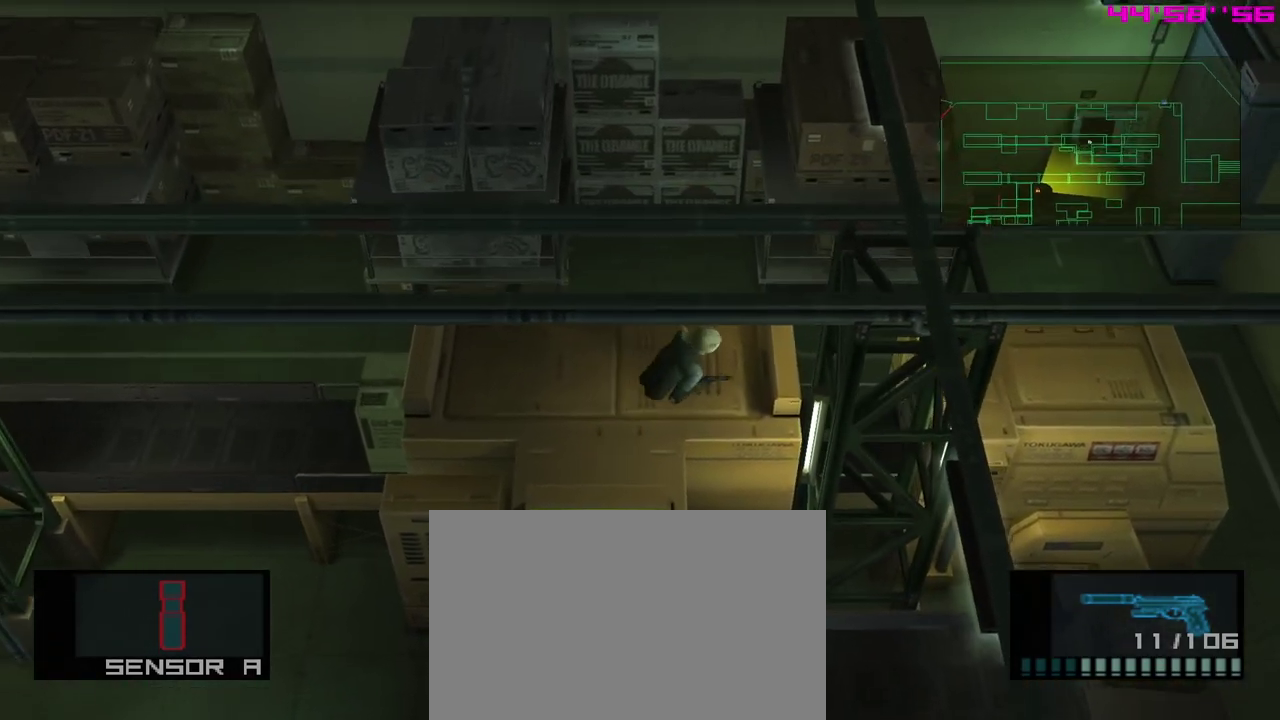
{"dt_ms": 300, "buttons": [], "left_stick": "center", "events": [[50, "left_stick", "center"]]}
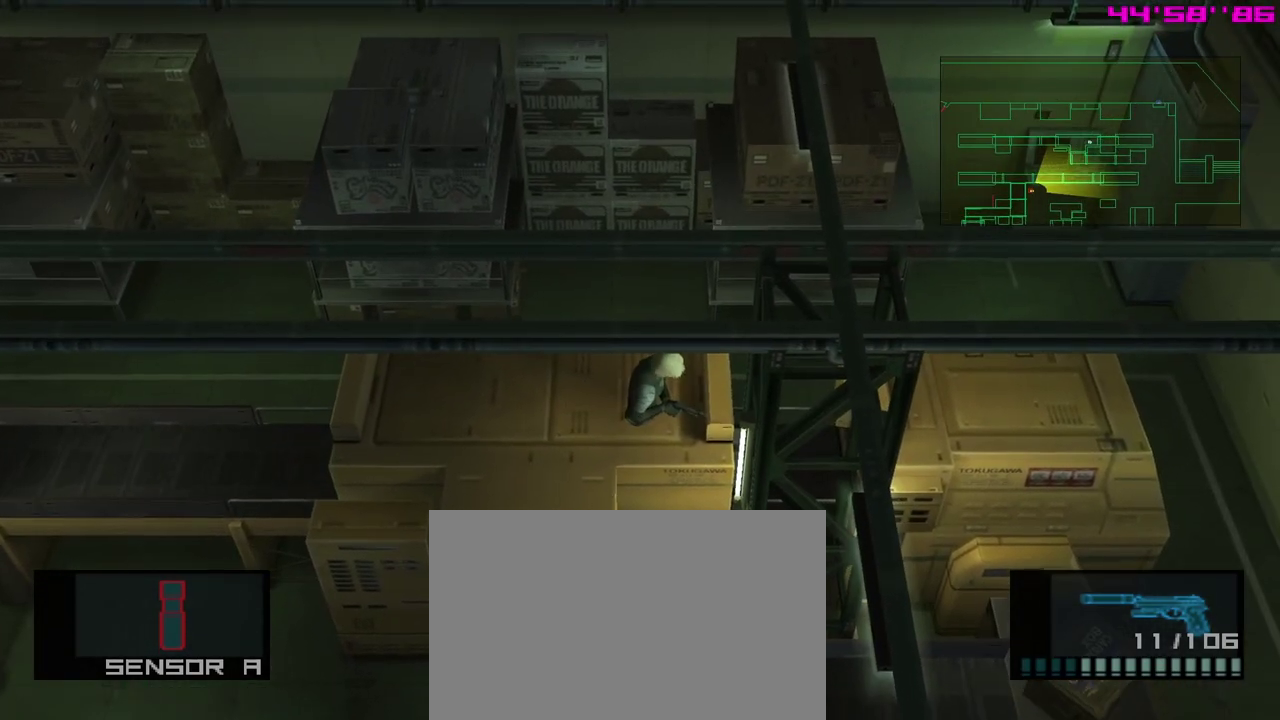
{"dt_ms": 700, "buttons": [], "left_stick": "center", "events": []}
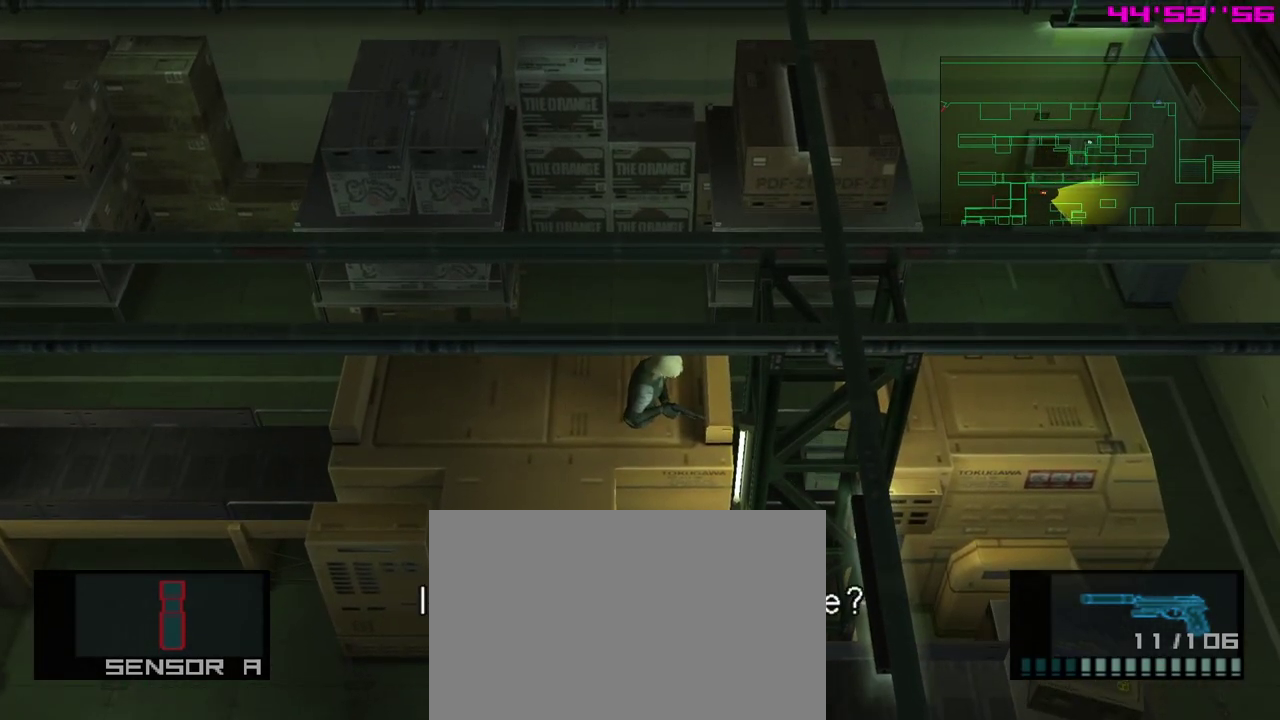
{"dt_ms": 500, "buttons": [], "left_stick": "center", "events": []}
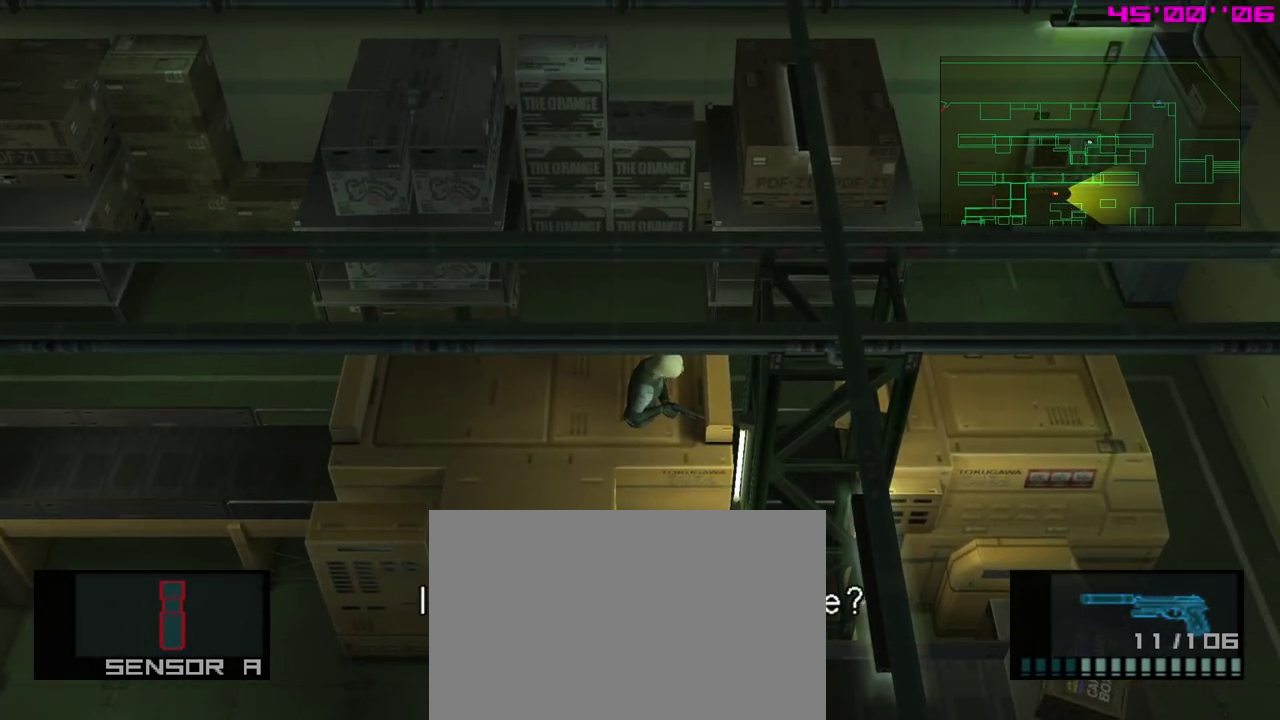
{"dt_ms": 500, "buttons": [], "left_stick": "center", "events": []}
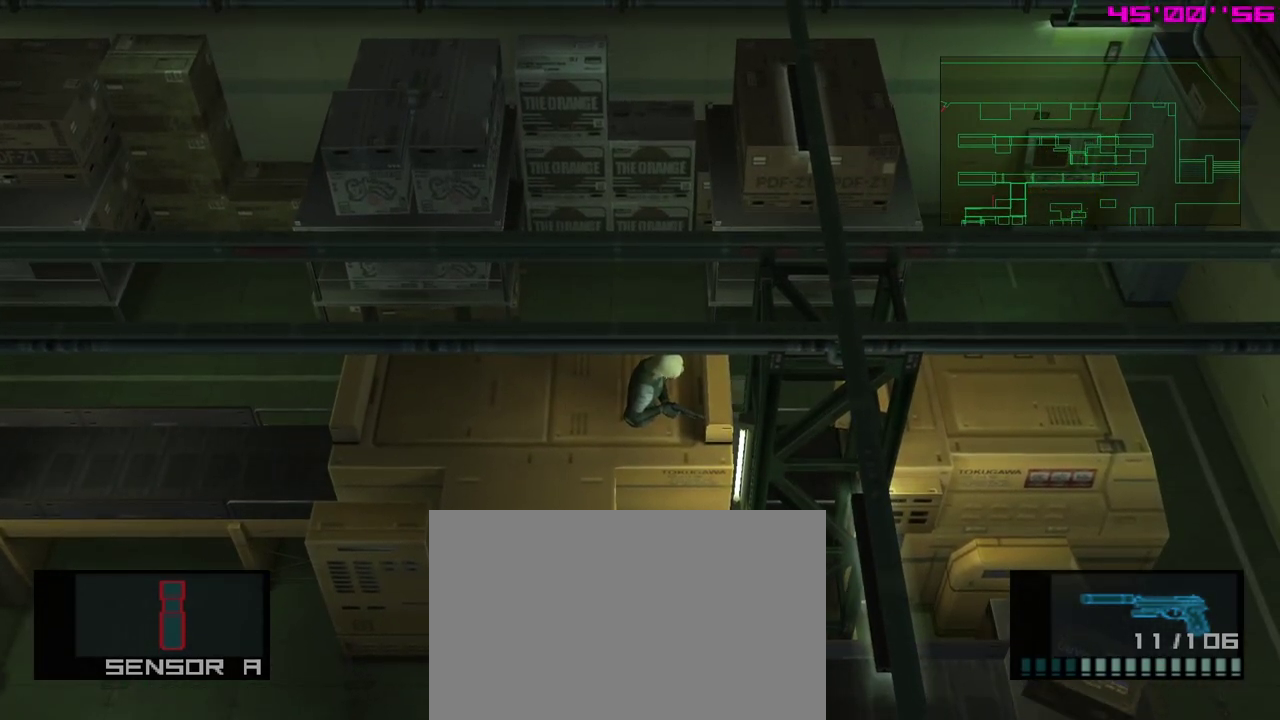
{"dt_ms": 500, "buttons": [], "left_stick": "center", "events": []}
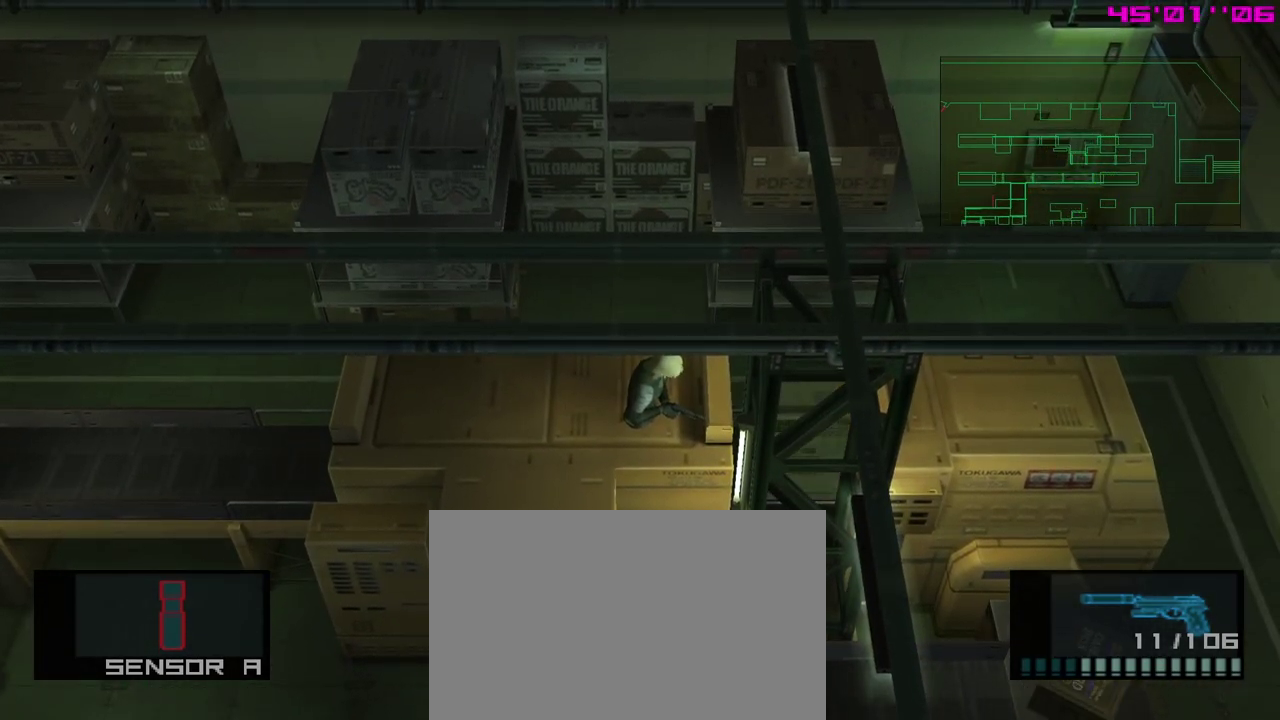
{"dt_ms": 400, "buttons": [], "left_stick": "up-left"}
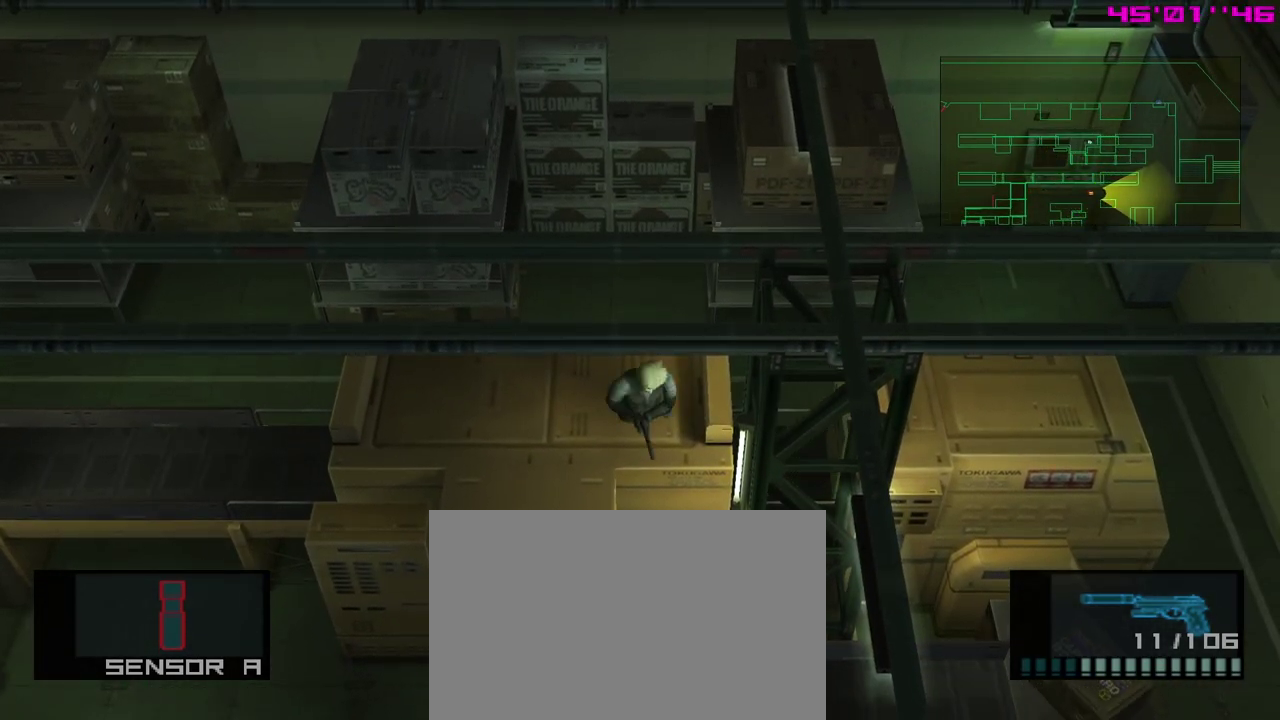
{"dt_ms": 400, "buttons": [], "left_stick": "center"}
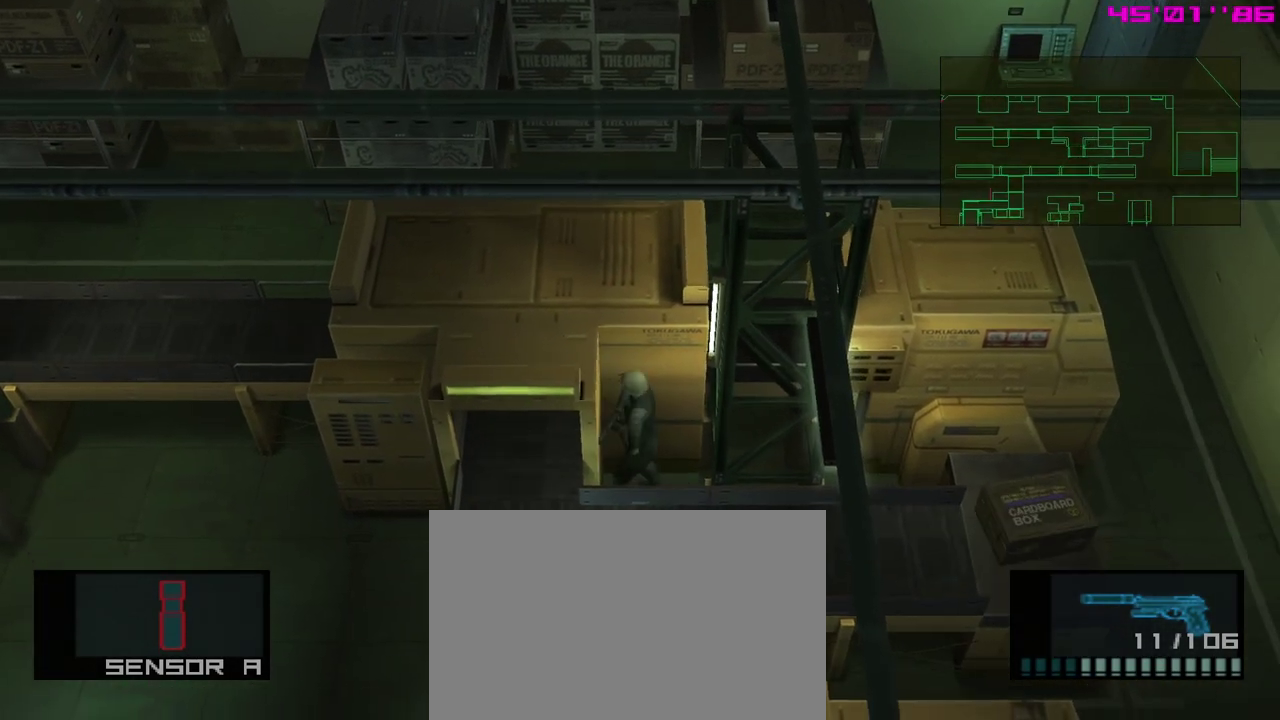
{"dt_ms": 700, "buttons": [], "left_stick": "center", "events": []}
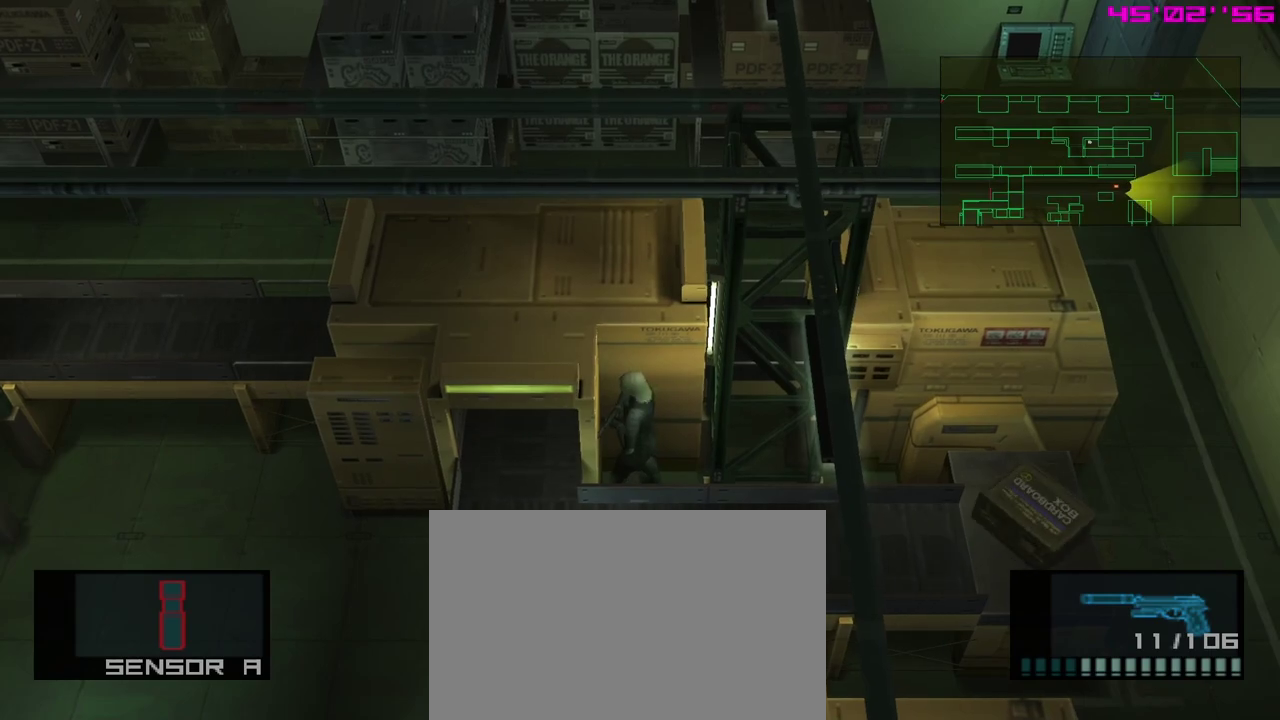
{"dt_ms": 500, "buttons": [], "left_stick": "center", "events": []}